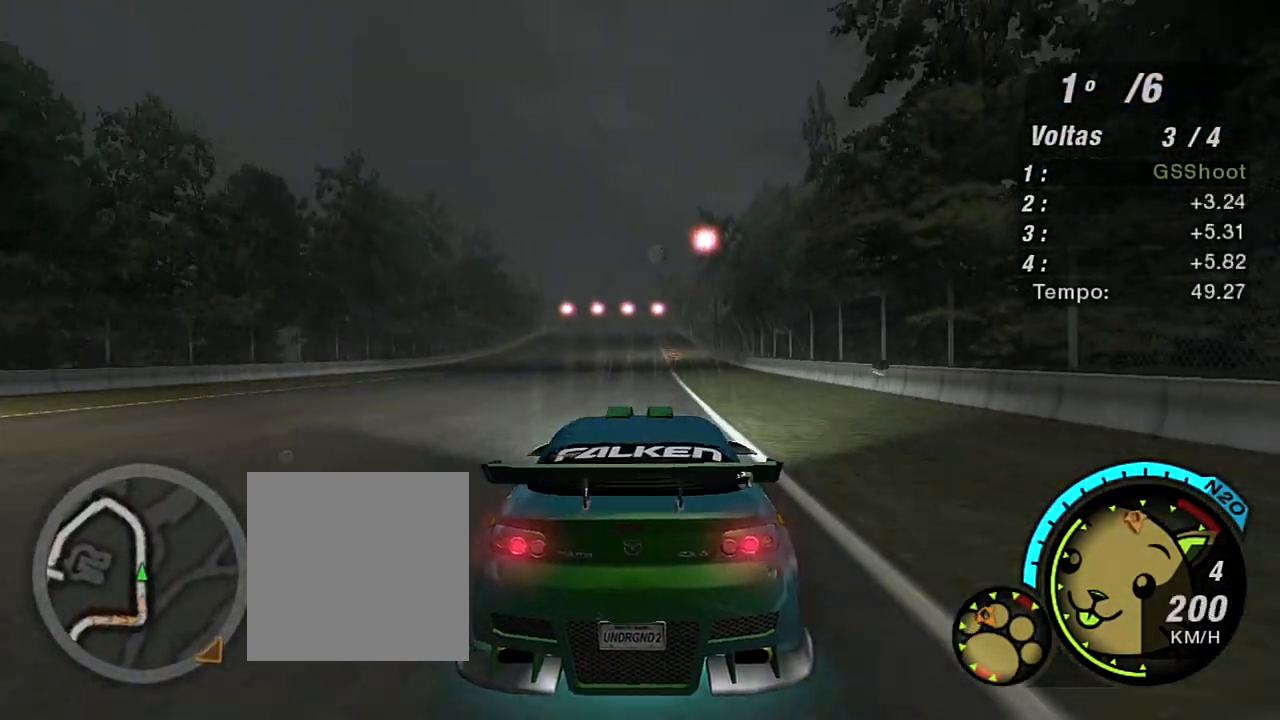
Gameplay with a controller (Xbox layout); each line is a JSON object with the inputs held at the frame after it. "events" lists button and stick changes between this image and that frame as [ms after this image, input, new state], when the widget could be followed in between.
{"buttons": ["R2"], "left_stick": "up-left", "right_stick": "center", "events": [[67, "left_stick", "up-right"], [234, "left_stick", "center"], [434, "left_stick", "up-left"]]}
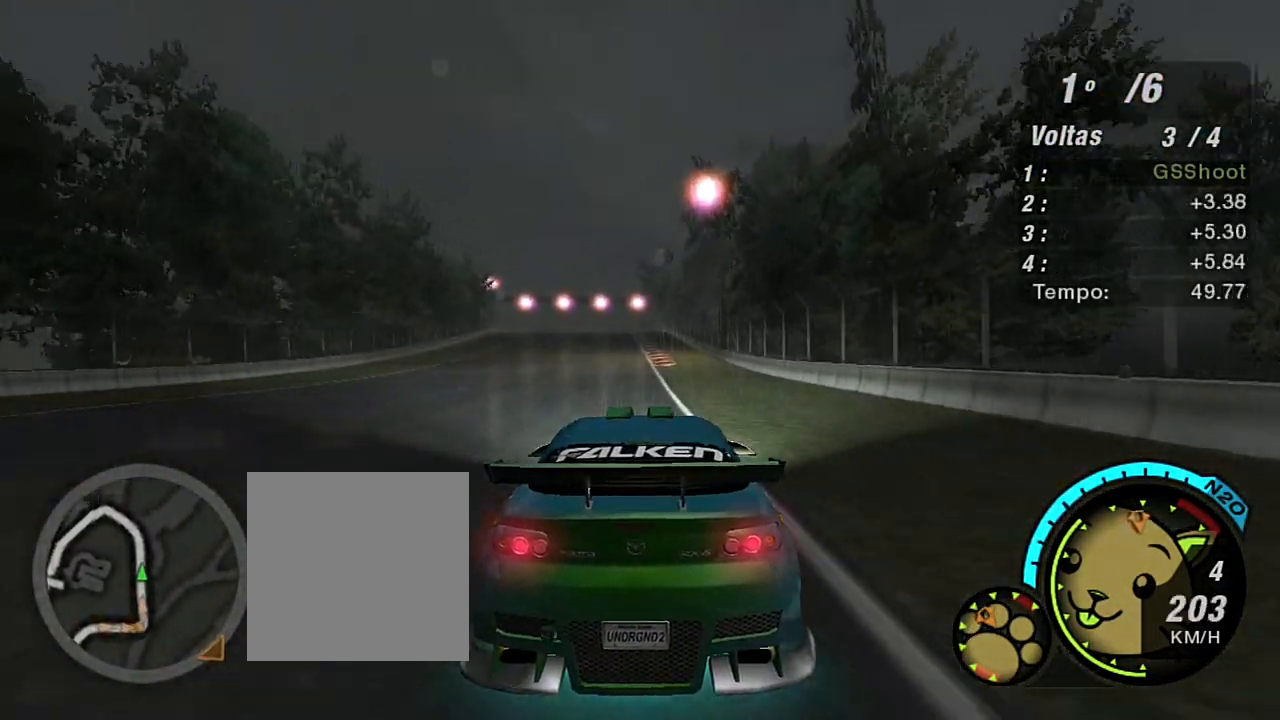
{"buttons": ["R2"], "left_stick": "center", "right_stick": "center", "events": [[133, "left_stick", "center"]]}
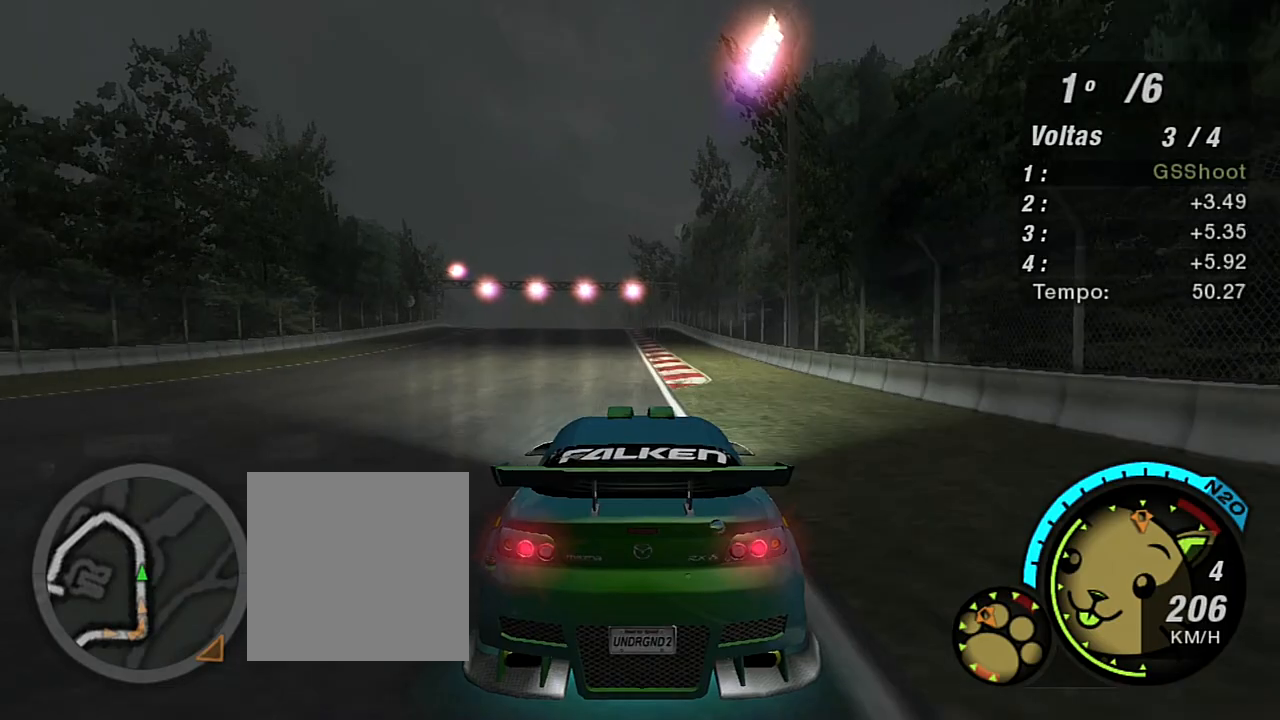
{"buttons": ["R2"], "left_stick": "up-left", "right_stick": "center", "events": [[267, "left_stick", "up-left"]]}
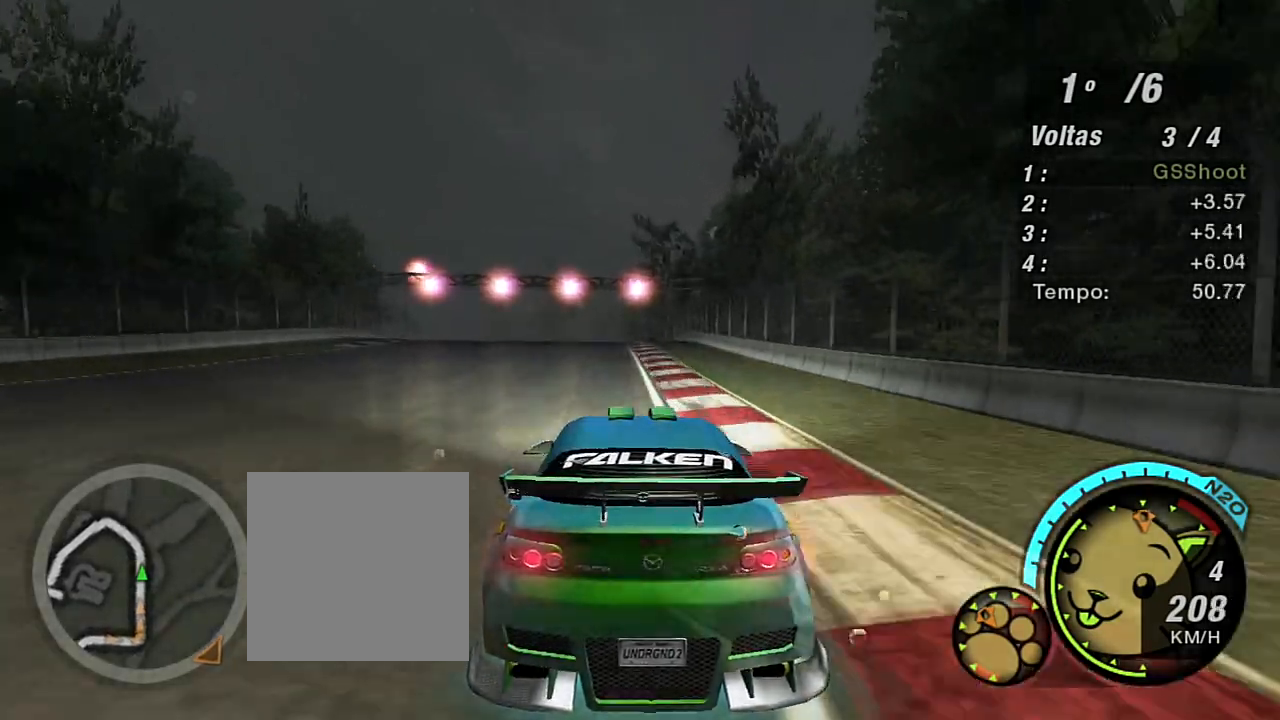
{"buttons": ["R2"], "left_stick": "center", "right_stick": "center", "events": [[200, "left_stick", "left"], [500, "left_stick", "center"]]}
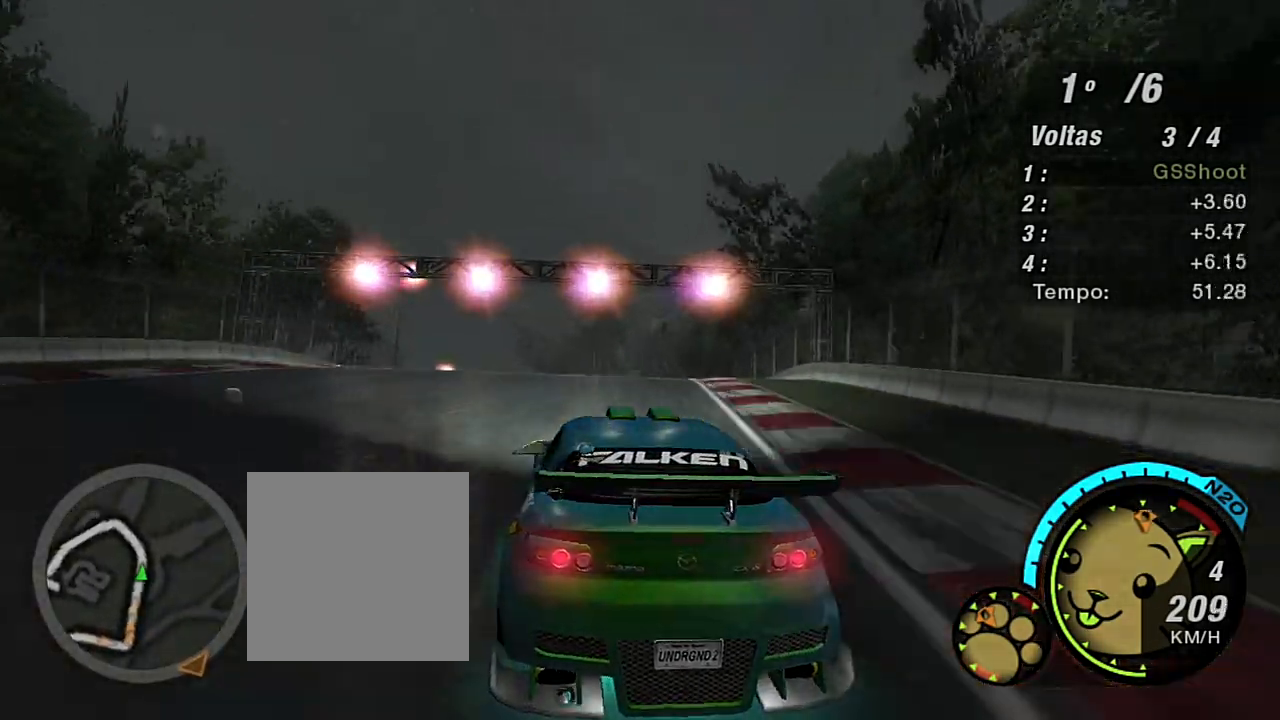
{"buttons": [], "left_stick": "center", "right_stick": "center", "events": [[34, "L2", "down"], [167, "R2", "up"], [267, "L2", "up"]]}
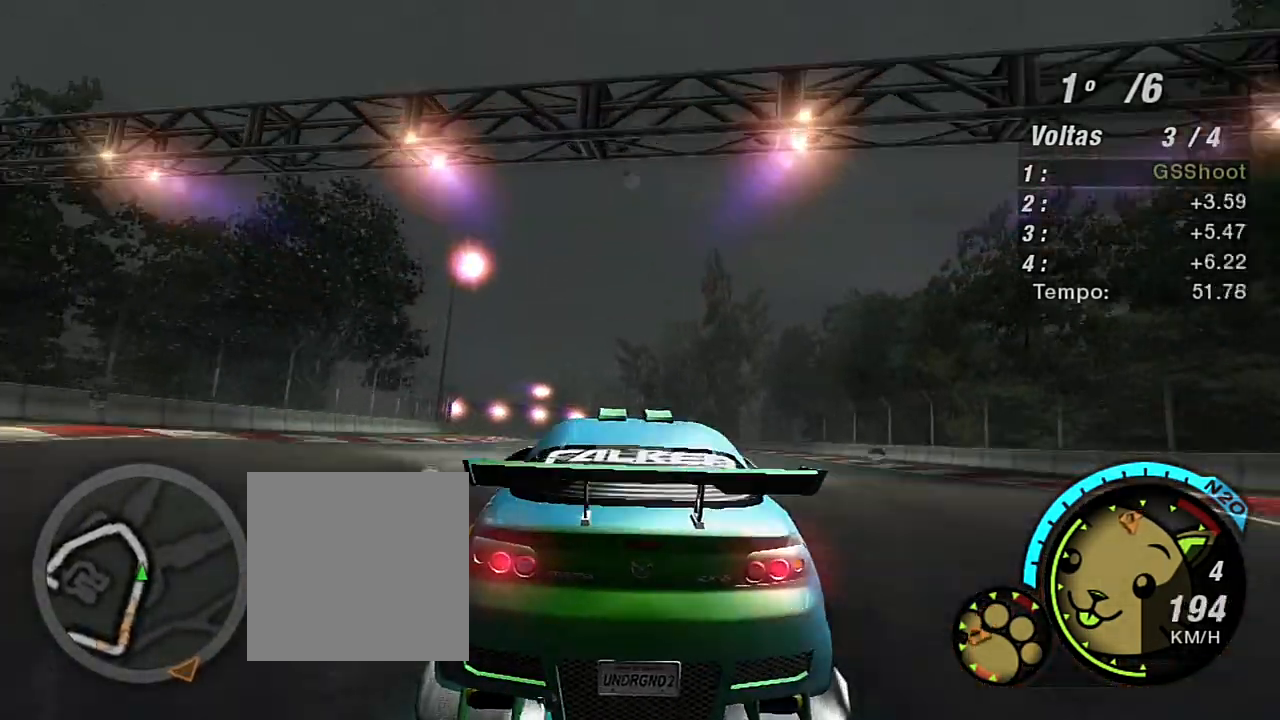
{"buttons": [], "left_stick": "up-left", "right_stick": "center", "events": [[300, "left_stick", "left"], [367, "left_stick", "up-left"]]}
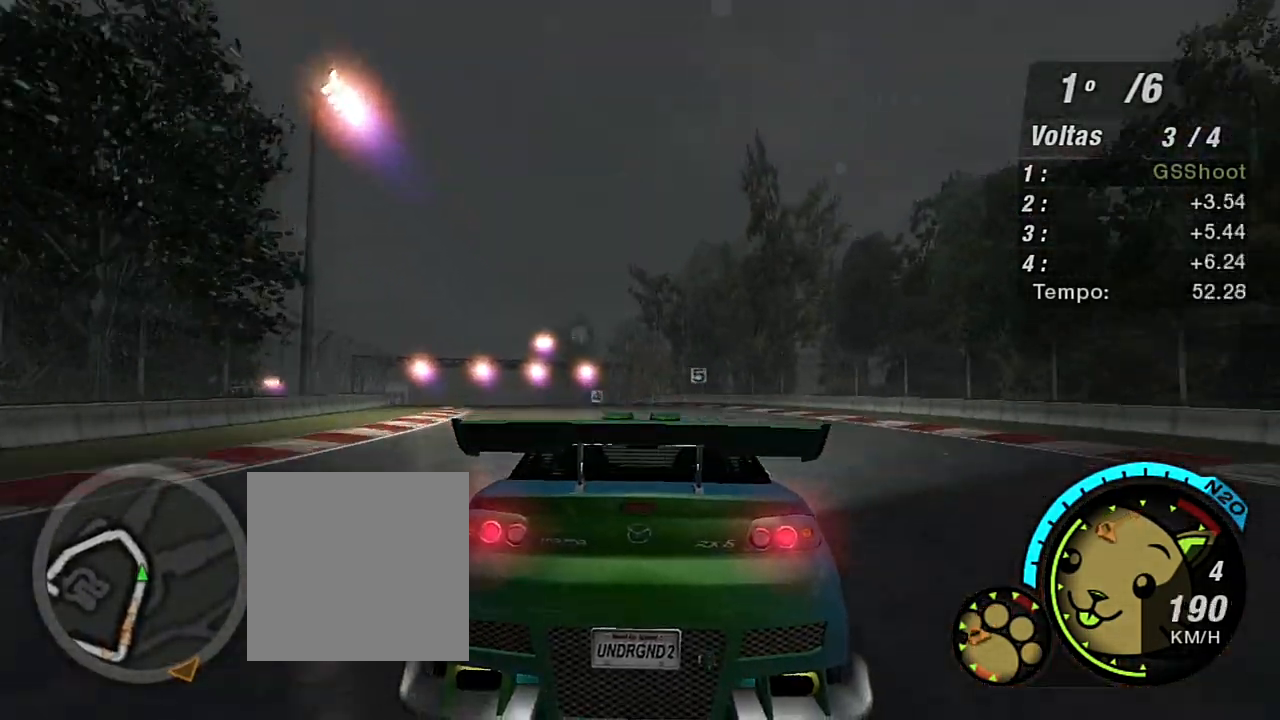
{"buttons": ["R2"], "left_stick": "up-left", "right_stick": "center", "events": [[67, "L2", "down"], [234, "L2", "up"], [401, "R2", "down"]]}
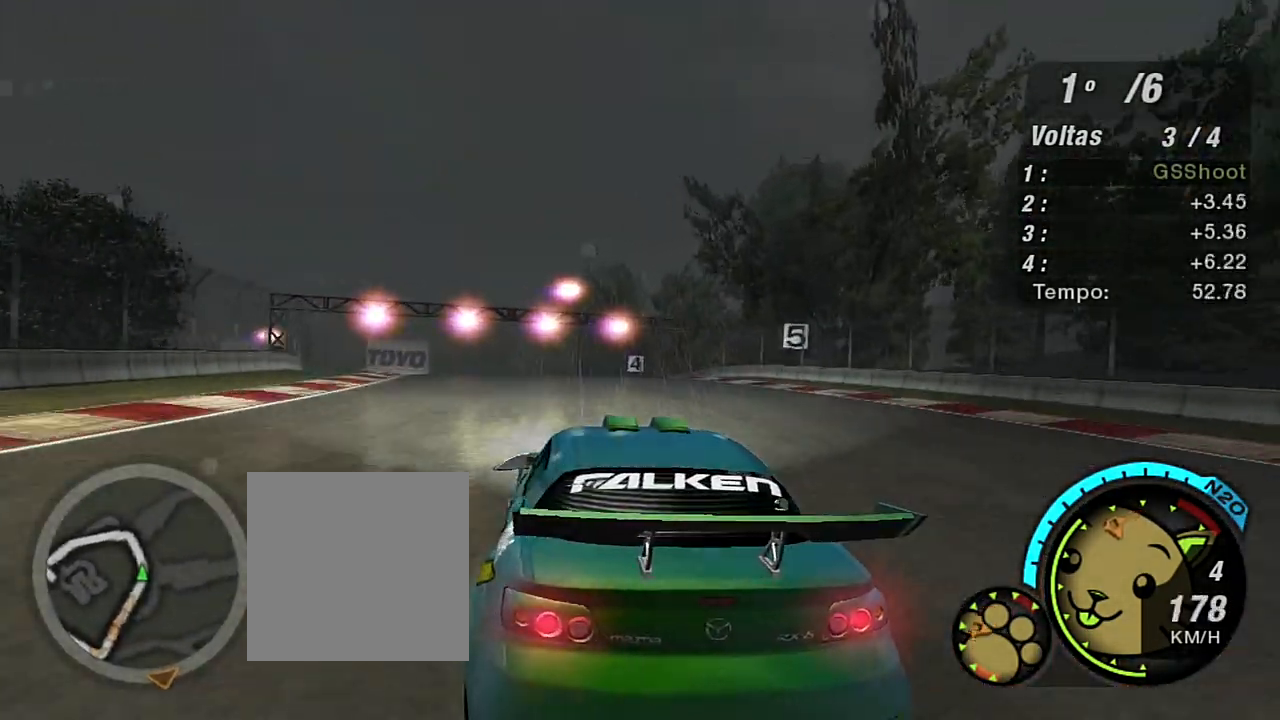
{"buttons": ["R2"], "left_stick": "left", "right_stick": "center", "events": [[233, "left_stick", "up"], [334, "left_stick", "up-right"], [467, "left_stick", "left"]]}
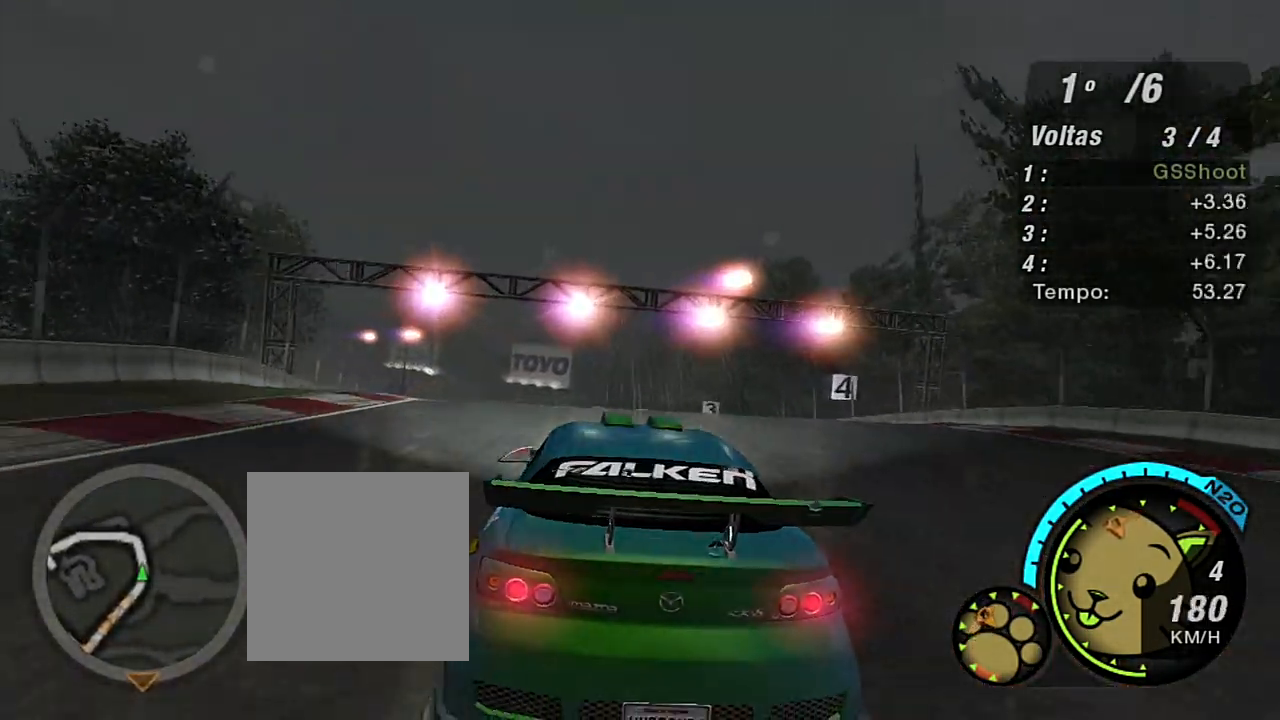
{"buttons": ["R2"], "left_stick": "center", "right_stick": "center", "events": [[201, "left_stick", "center"], [301, "left_stick", "left"], [501, "left_stick", "center"]]}
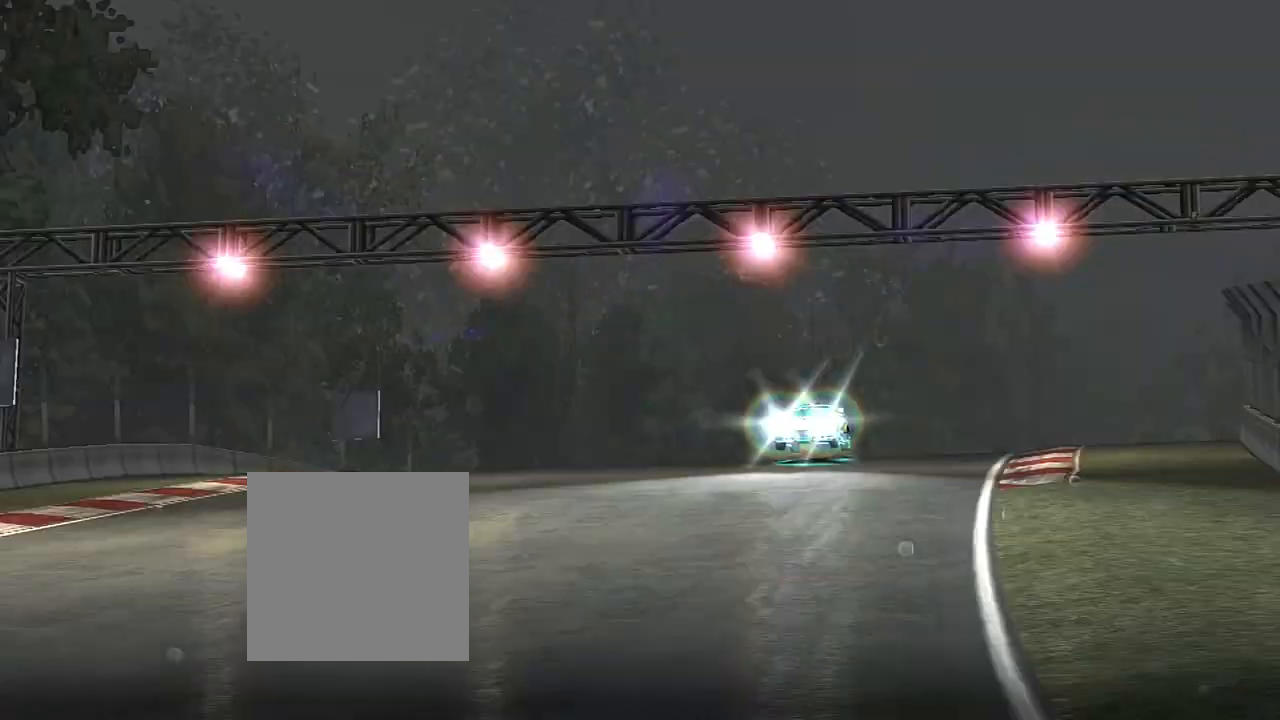
{"buttons": ["R2"], "left_stick": "center", "right_stick": "center", "events": []}
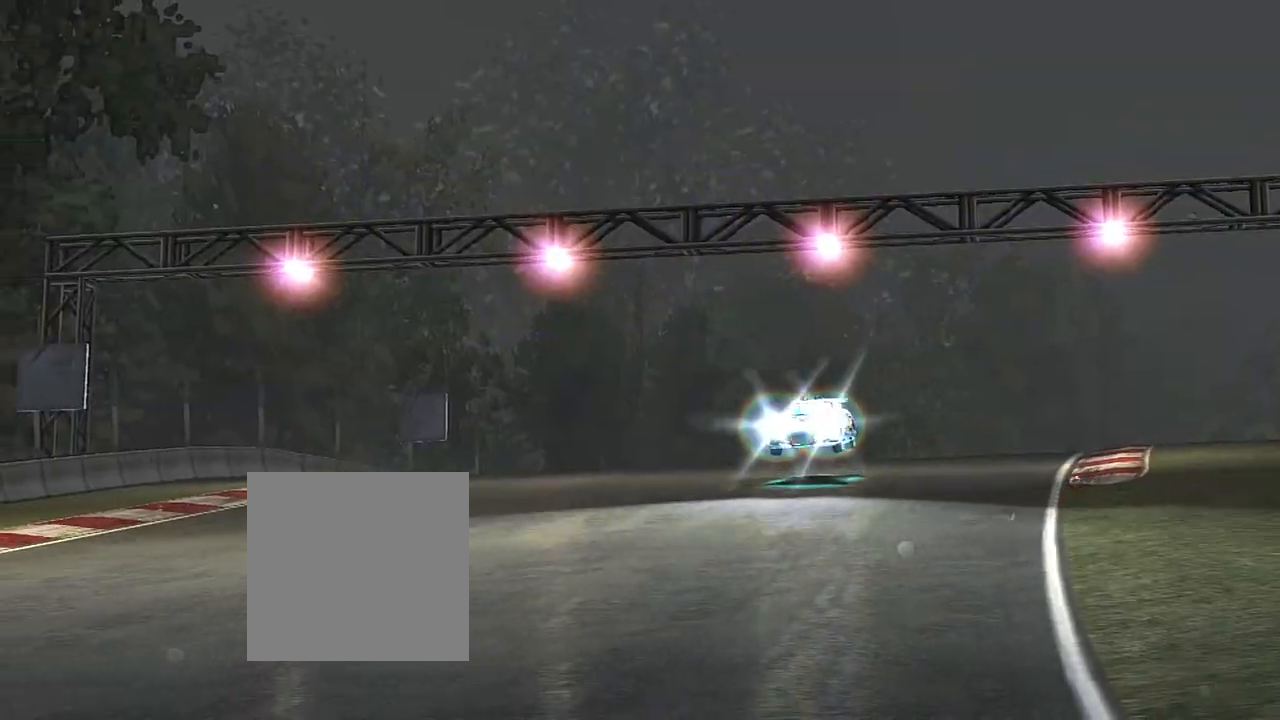
{"buttons": ["R2"], "left_stick": "center", "right_stick": "center", "events": []}
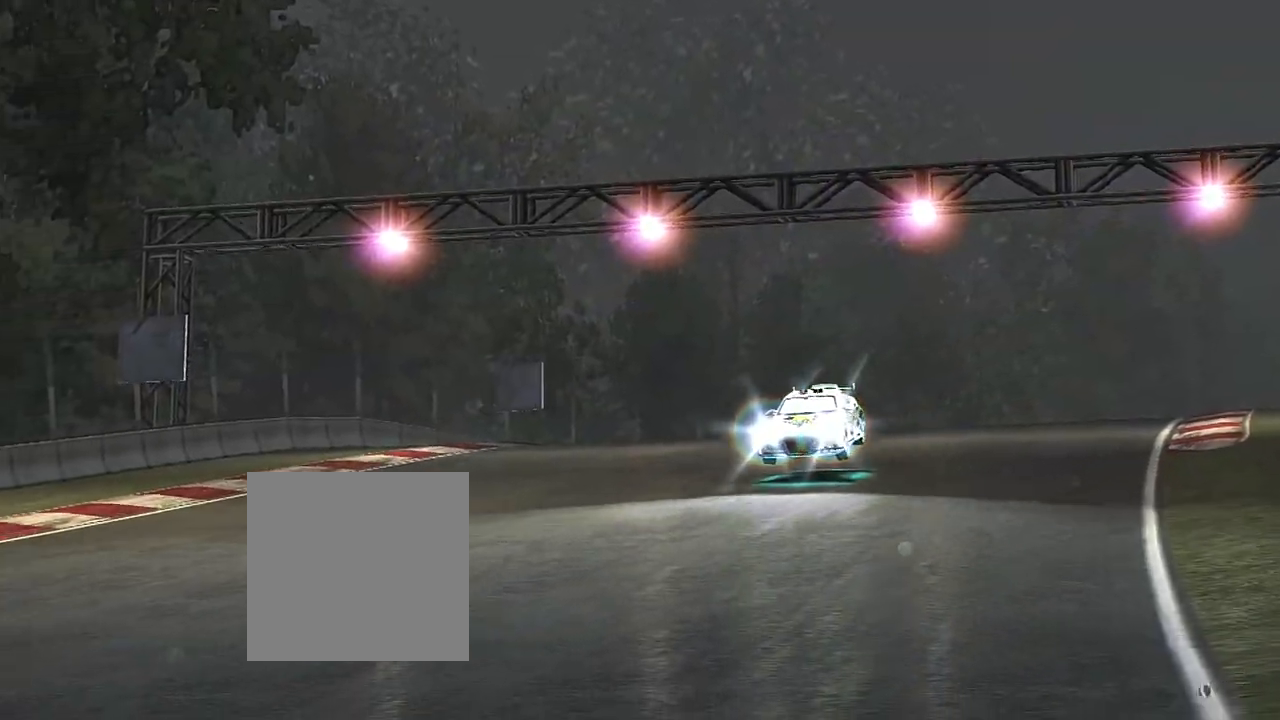
{"buttons": ["R2"], "left_stick": "up-left", "right_stick": "center", "events": [[201, "left_stick", "left"], [368, "left_stick", "up-left"]]}
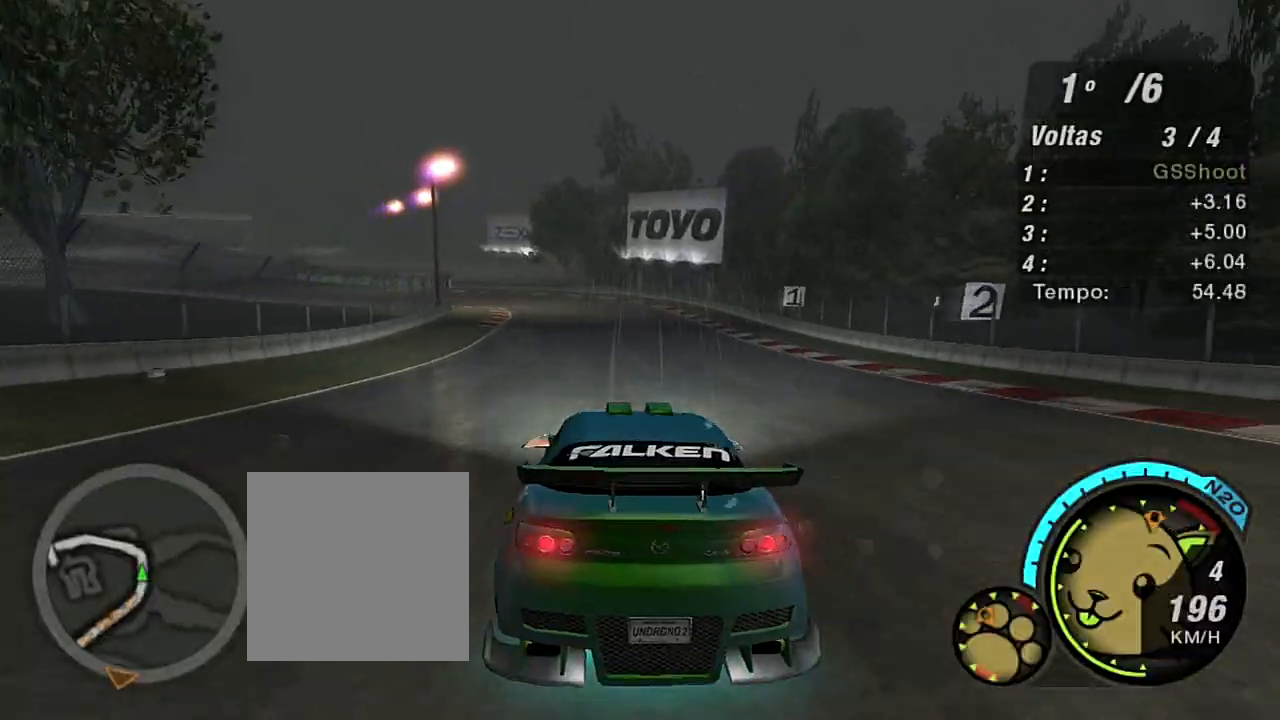
{"buttons": ["R2"], "left_stick": "up-left", "right_stick": "center", "events": [[200, "left_stick", "up"], [400, "left_stick", "up-left"]]}
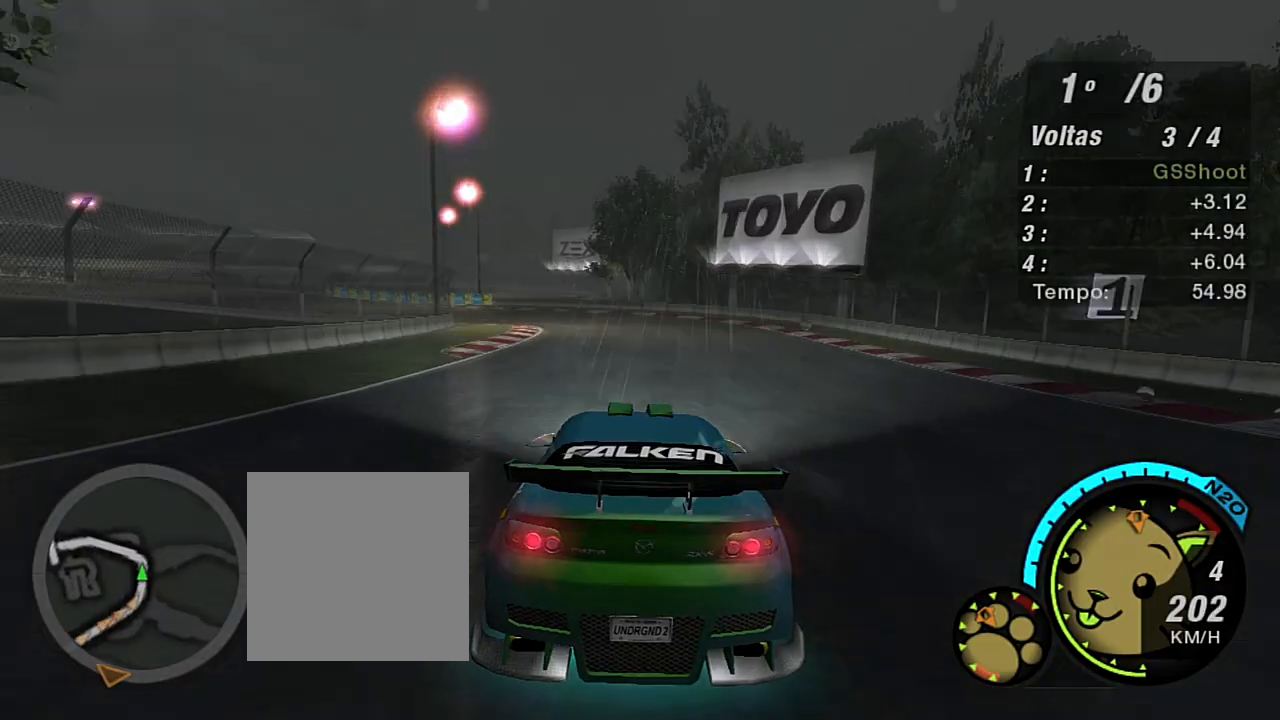
{"buttons": ["R2"], "left_stick": "left", "right_stick": "center", "events": [[200, "L2", "down"], [333, "left_stick", "left"], [500, "L2", "up"]]}
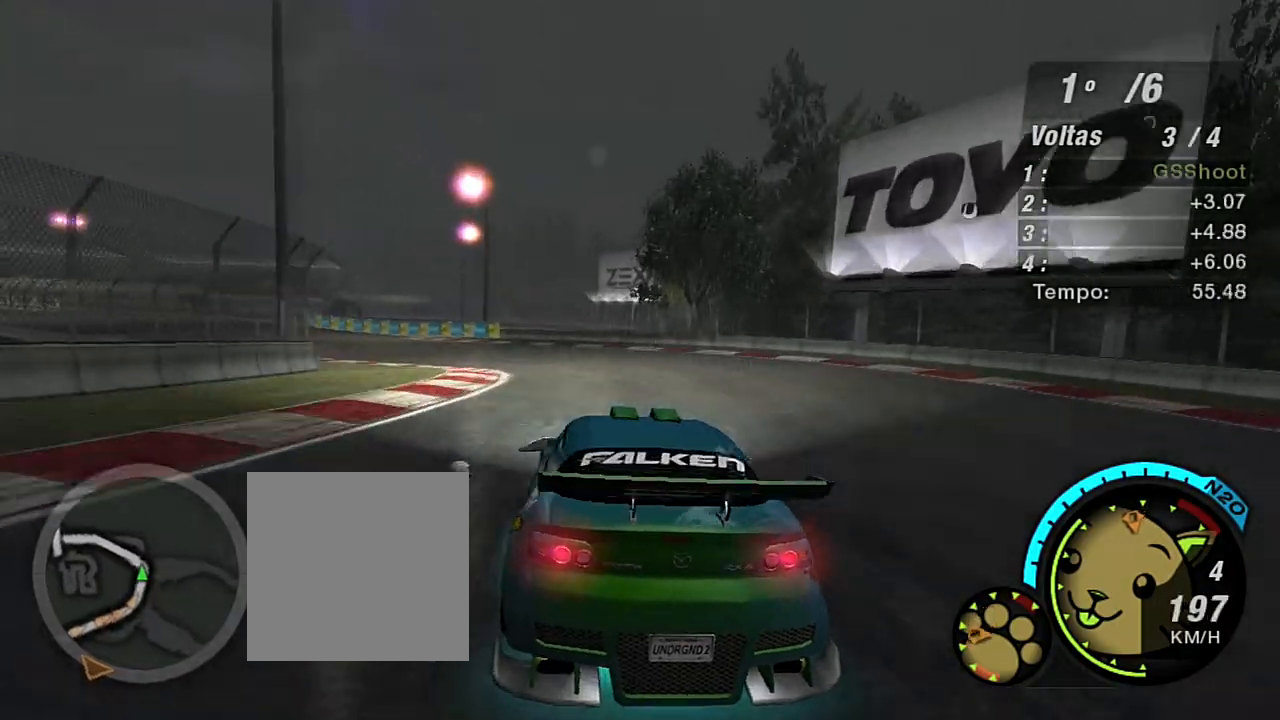
{"buttons": ["R2"], "left_stick": "left", "right_stick": "center", "events": []}
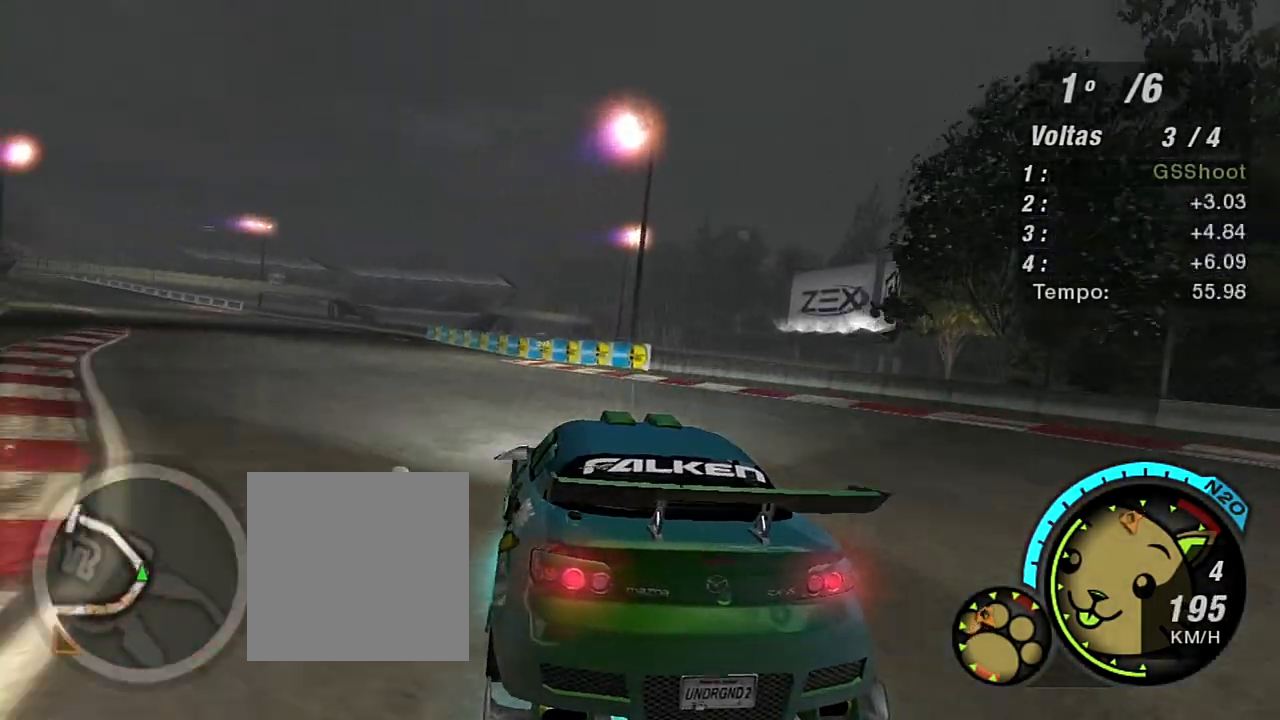
{"buttons": ["R2"], "left_stick": "left", "right_stick": "center", "events": []}
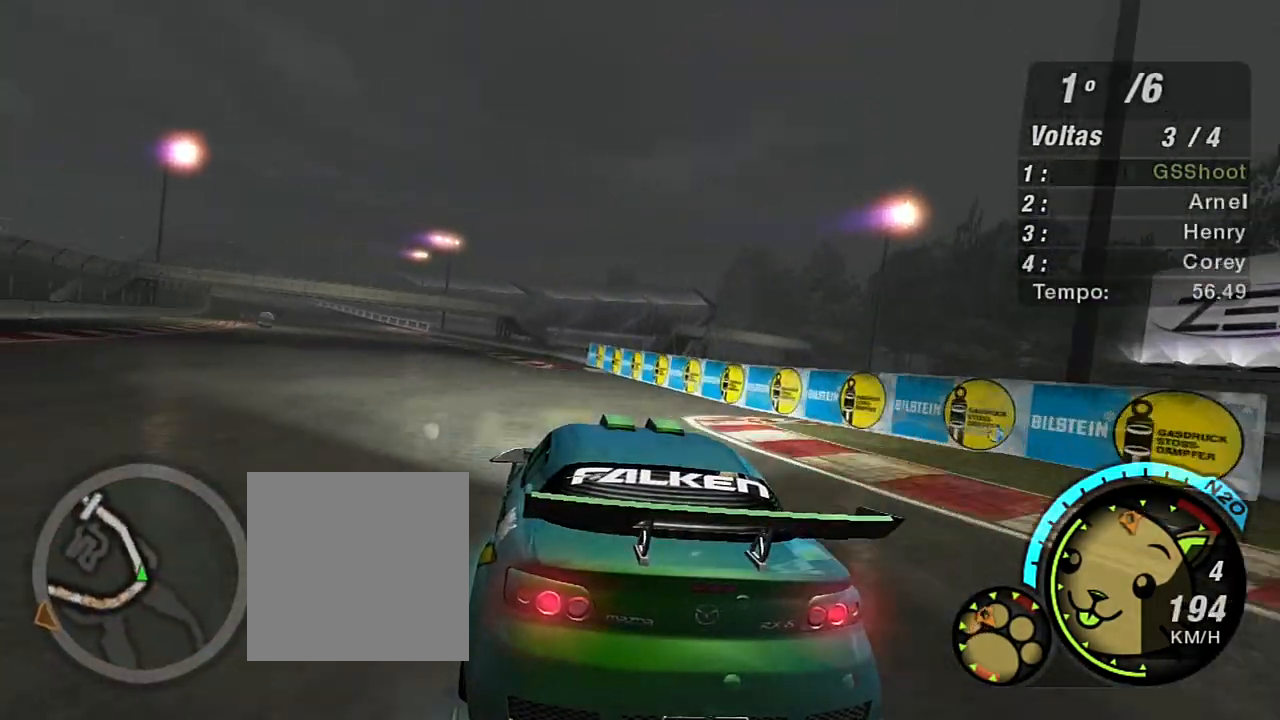
{"buttons": ["R2"], "left_stick": "up-left", "right_stick": "center", "events": [[300, "left_stick", "up-left"]]}
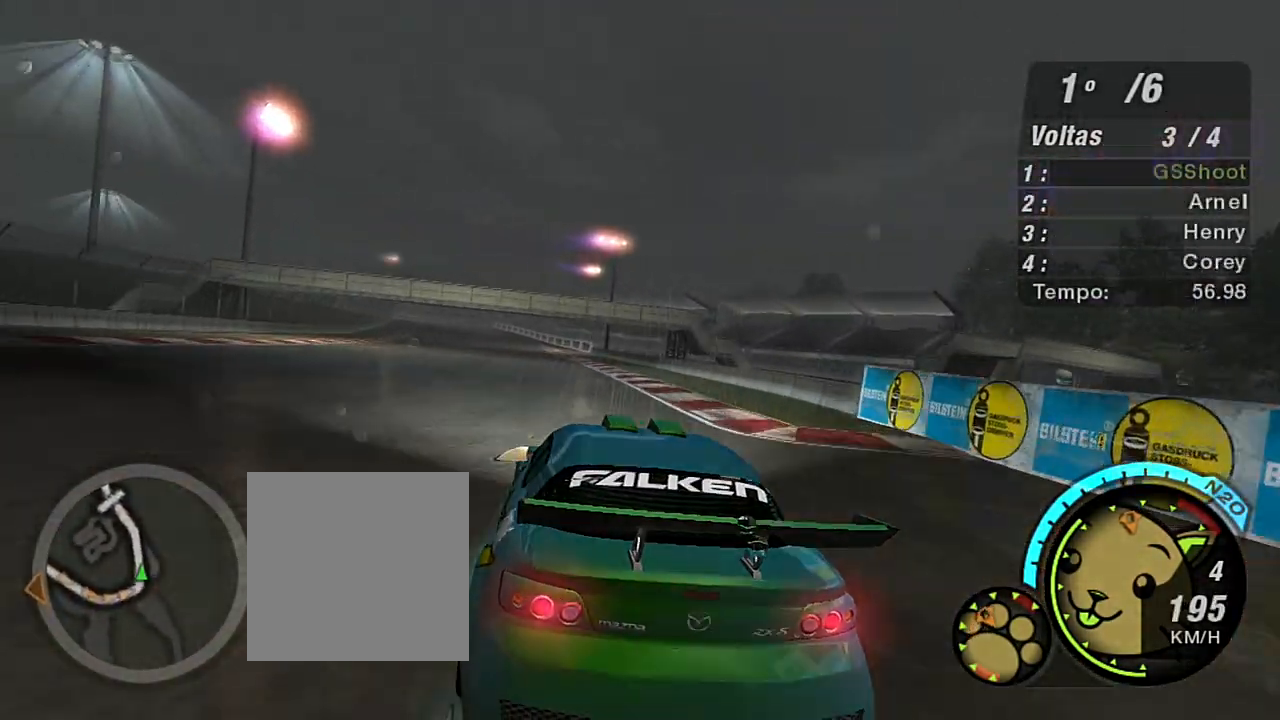
{"buttons": ["R2"], "left_stick": "up-left", "right_stick": "center", "events": []}
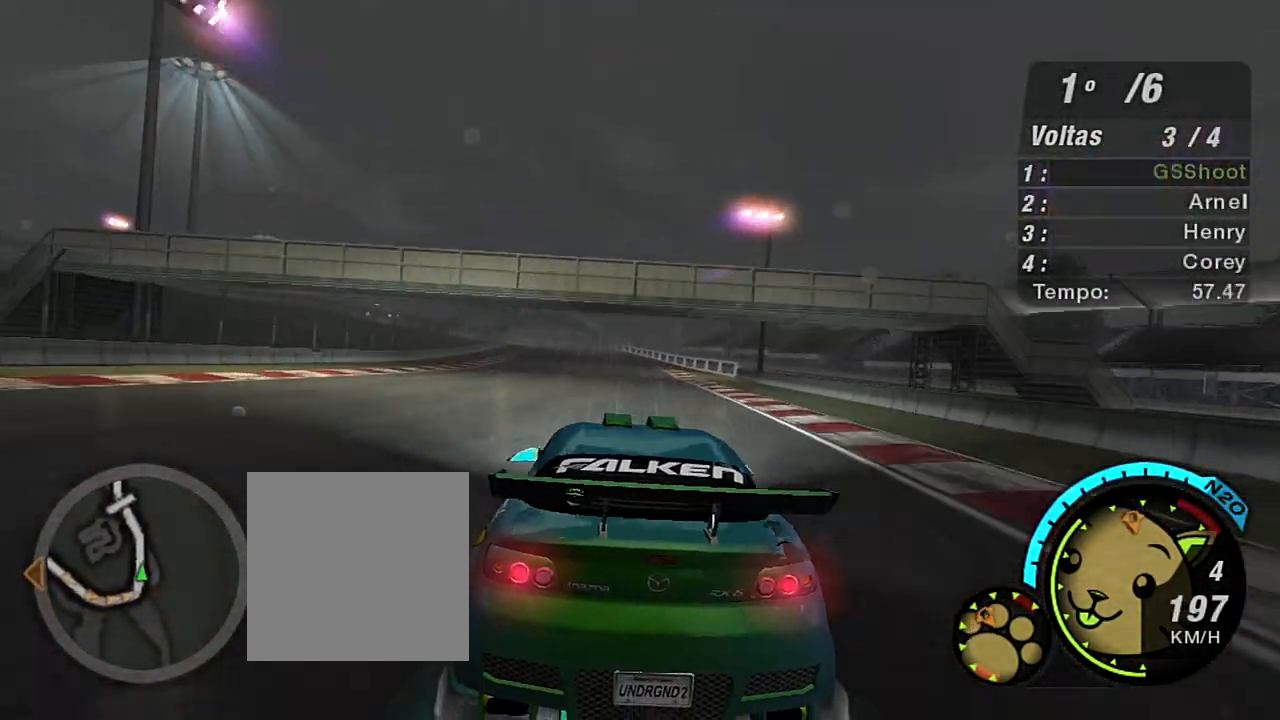
{"buttons": ["X", "R2"], "left_stick": "up-left", "right_stick": "center", "events": [[33, "left_stick", "center"], [234, "left_stick", "up-left"], [500, "X", "down"]]}
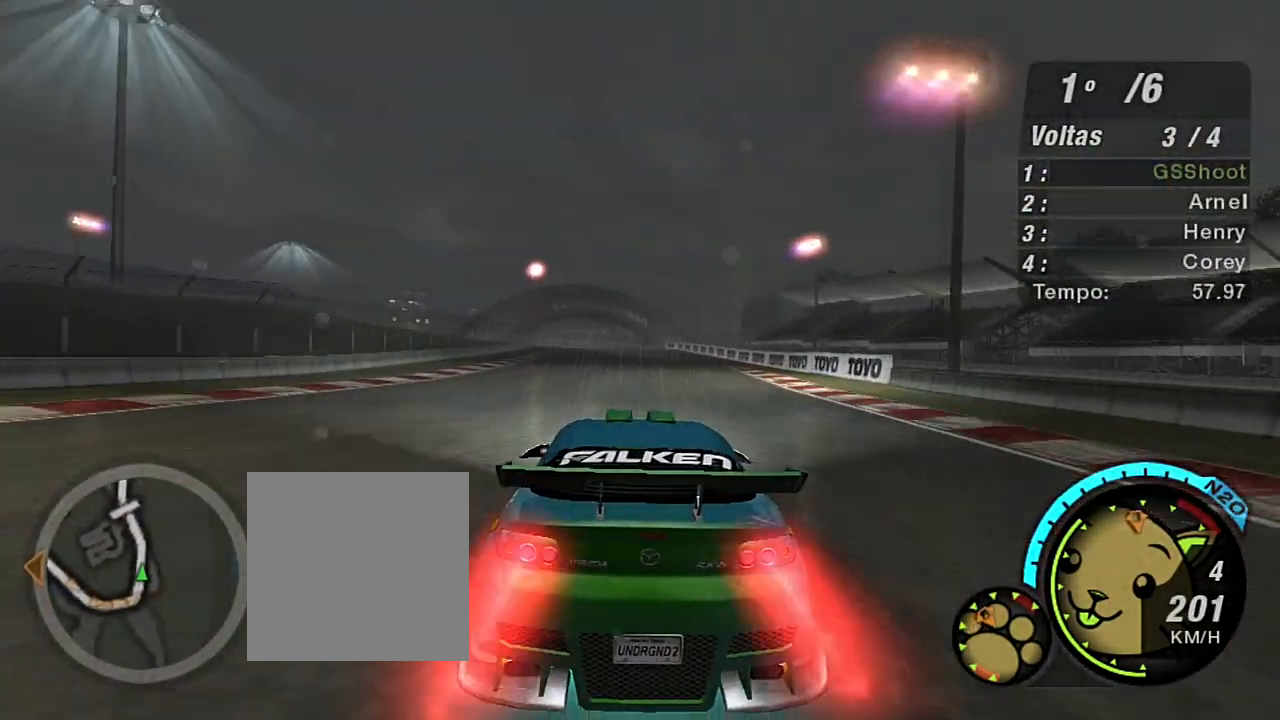
{"buttons": ["X", "R2"], "left_stick": "up-left", "right_stick": "center", "events": [[167, "X", "up"], [201, "left_stick", "center"], [267, "X", "down"], [368, "X", "up"], [368, "left_stick", "left"], [434, "left_stick", "up-left"], [468, "X", "down"]]}
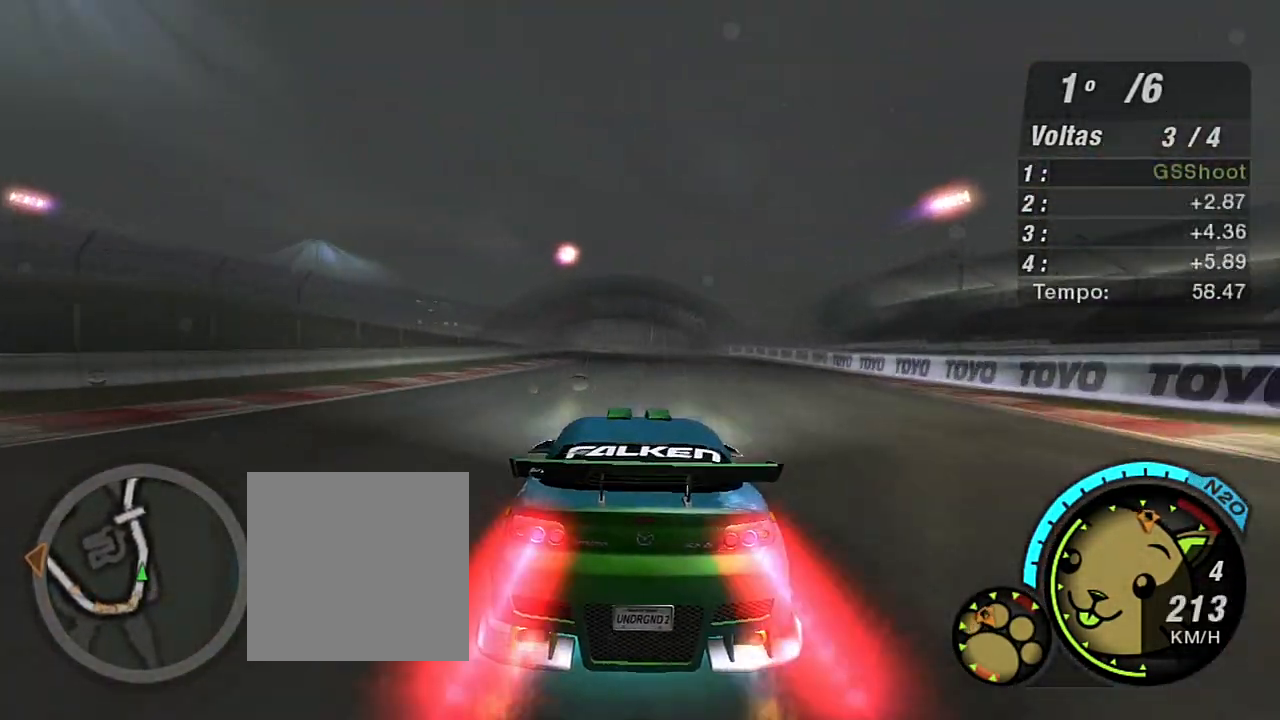
{"buttons": ["R2"], "left_stick": "up-right", "right_stick": "center", "events": [[33, "X", "up"], [133, "X", "down"], [167, "X", "up"], [200, "left_stick", "center"], [267, "X", "down"], [334, "left_stick", "up-right"], [367, "X", "up"], [467, "X", "down"], [501, "X", "up"]]}
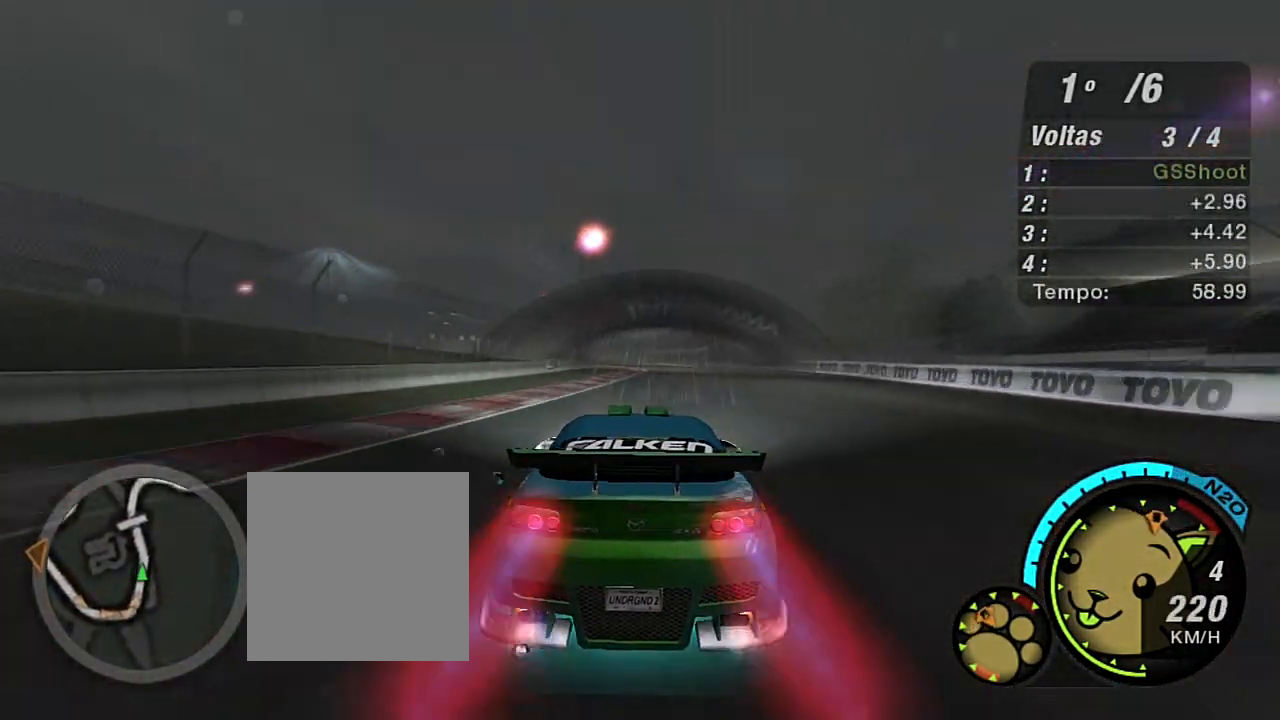
{"buttons": ["R2"], "left_stick": "up-right", "right_stick": "center", "events": [[66, "X", "down"], [166, "X", "up"], [200, "left_stick", "center"], [333, "left_stick", "up-right"]]}
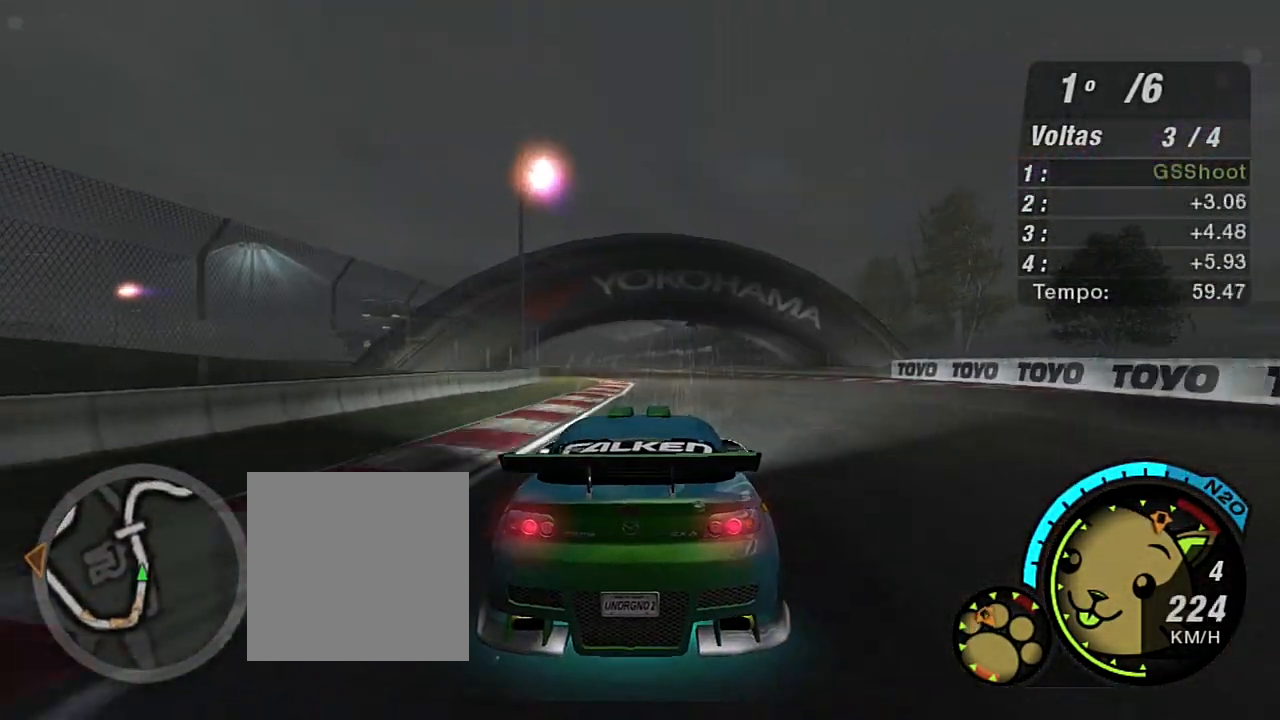
{"buttons": ["R2"], "left_stick": "left", "right_stick": "center", "events": [[133, "left_stick", "center"], [467, "left_stick", "left"]]}
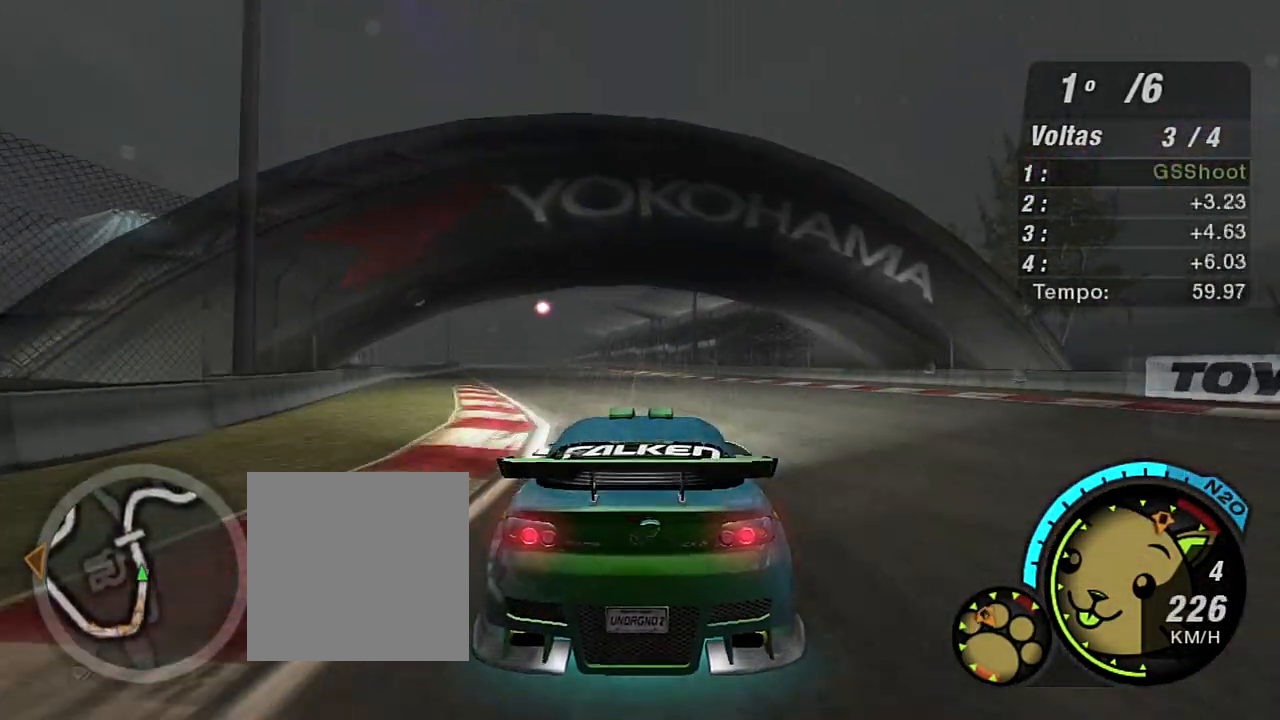
{"buttons": ["R2"], "left_stick": "left", "right_stick": "center", "events": [[266, "R1", "down"], [266, "left_stick", "center"], [400, "R1", "up"], [433, "left_stick", "left"]]}
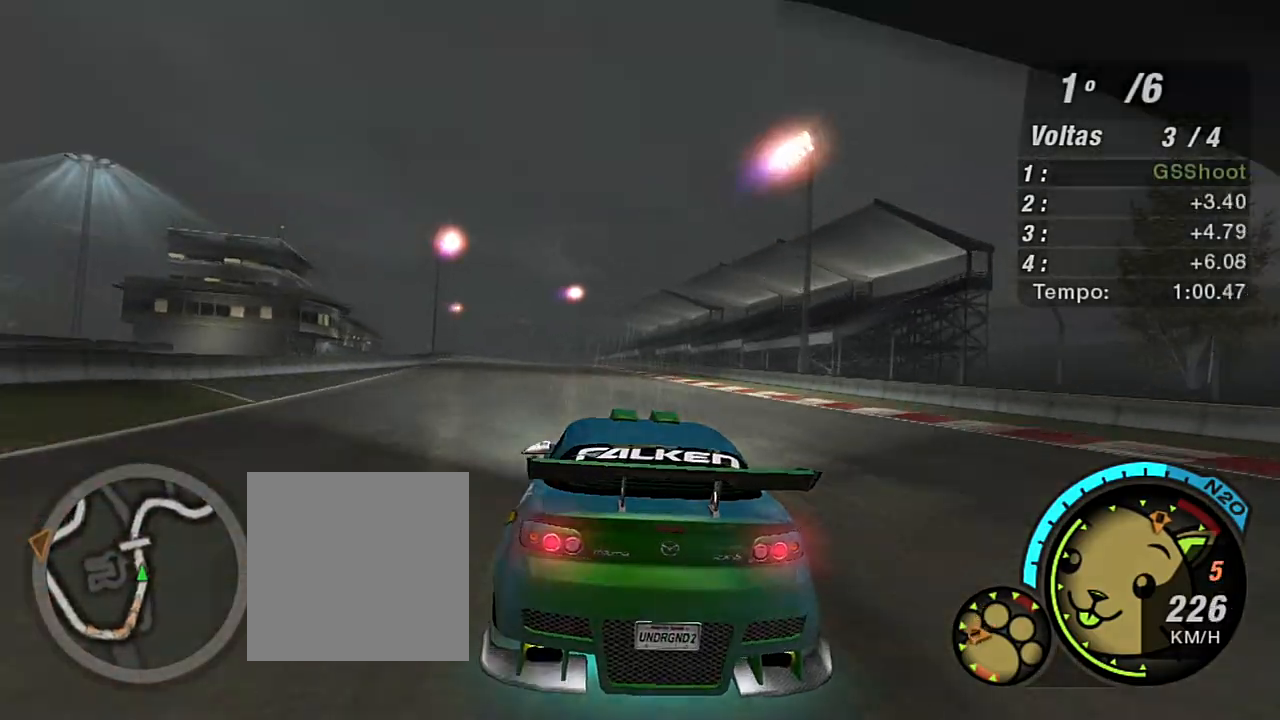
{"buttons": ["R2"], "left_stick": "left", "right_stick": "center", "events": [[133, "left_stick", "center"], [434, "left_stick", "left"]]}
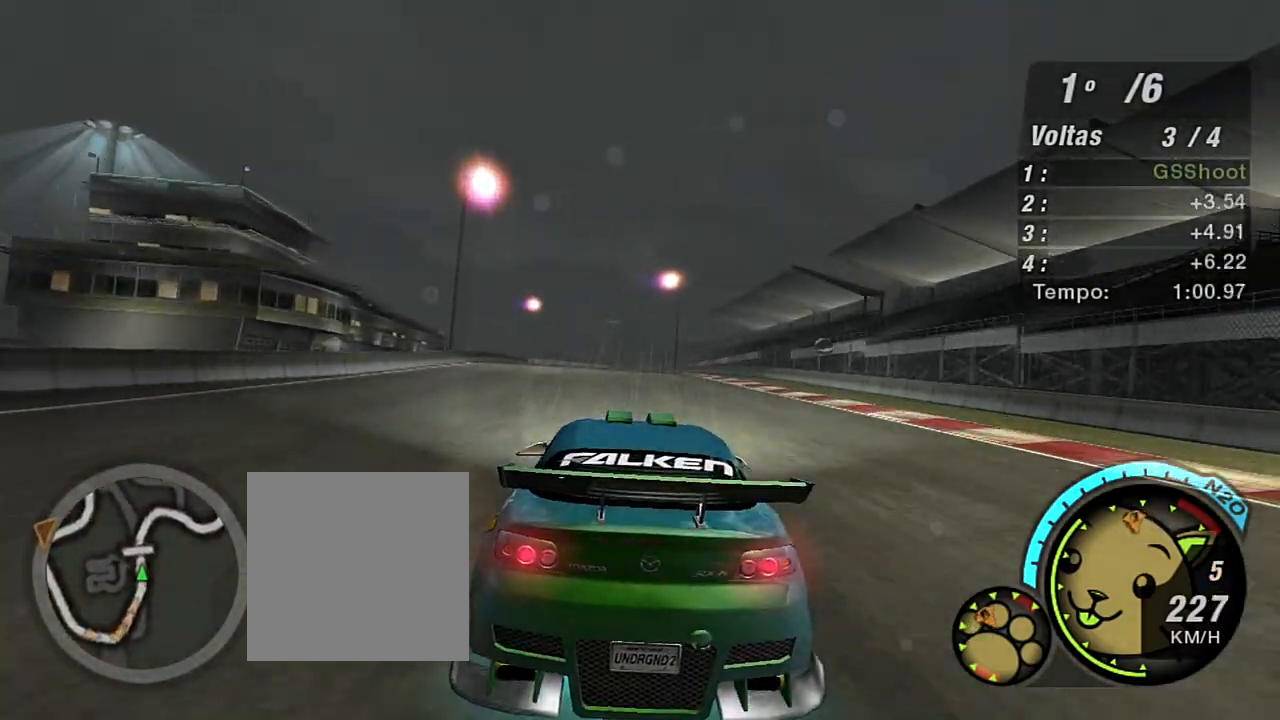
{"buttons": ["R2"], "left_stick": "center", "right_stick": "center", "events": [[133, "left_stick", "center"]]}
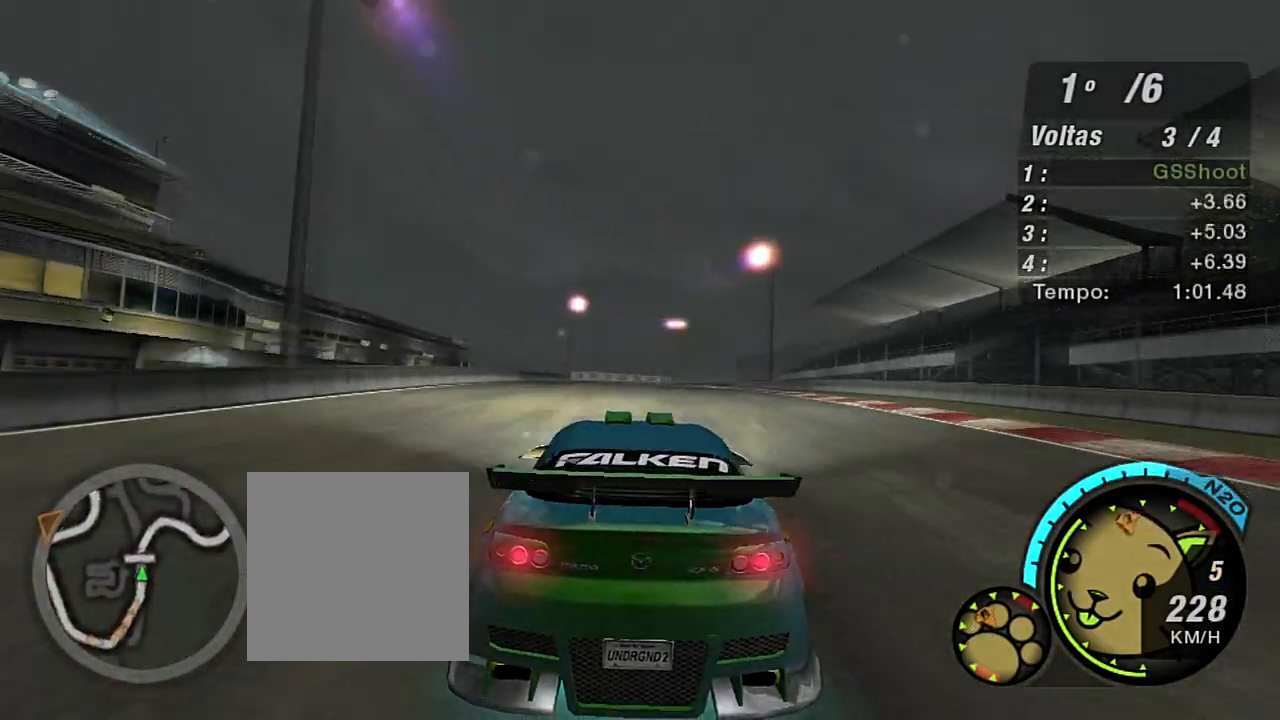
{"buttons": ["R2"], "left_stick": "up-right", "right_stick": "center", "events": [[300, "left_stick", "up-right"]]}
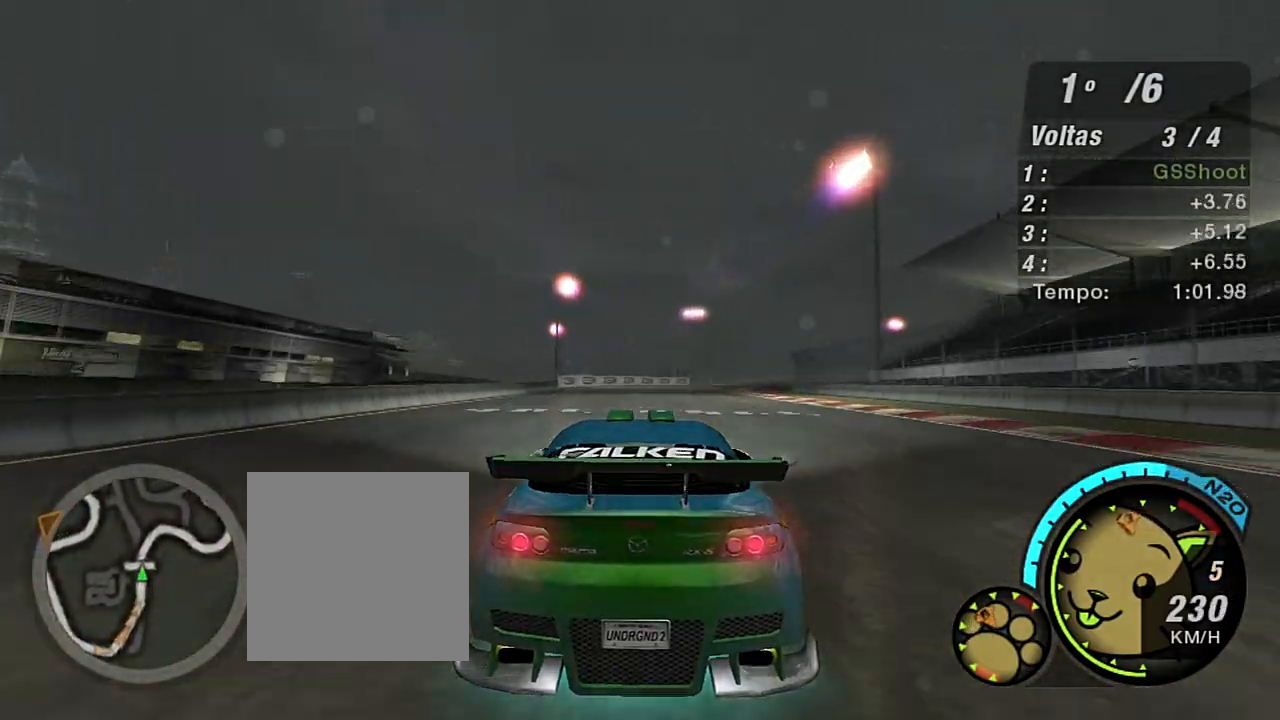
{"buttons": ["R2"], "left_stick": "up-right", "right_stick": "center", "events": [[101, "left_stick", "center"], [368, "left_stick", "up-right"]]}
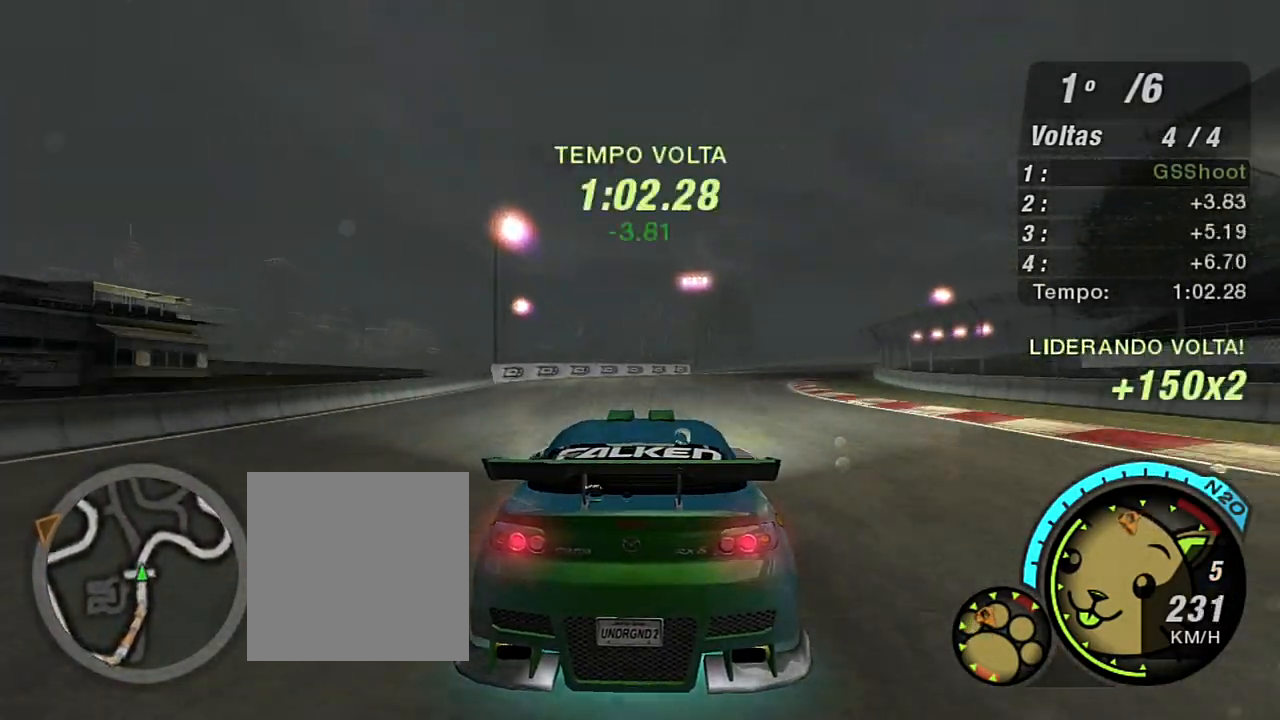
{"buttons": ["L2"], "left_stick": "up-right", "right_stick": "center", "events": [[133, "L2", "down"], [267, "R2", "up"]]}
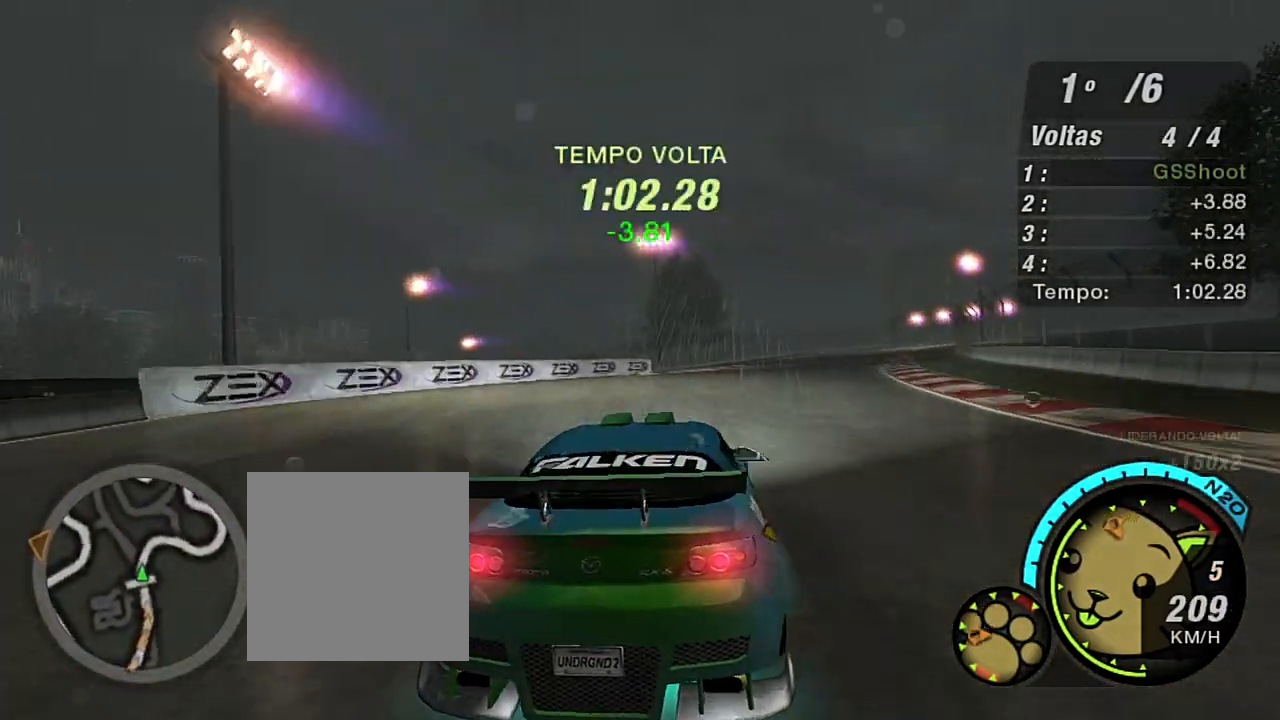
{"buttons": [], "left_stick": "right", "right_stick": "center", "events": [[33, "L2", "up"], [100, "left_stick", "center"], [333, "left_stick", "right"], [433, "L1", "down"], [500, "L1", "up"]]}